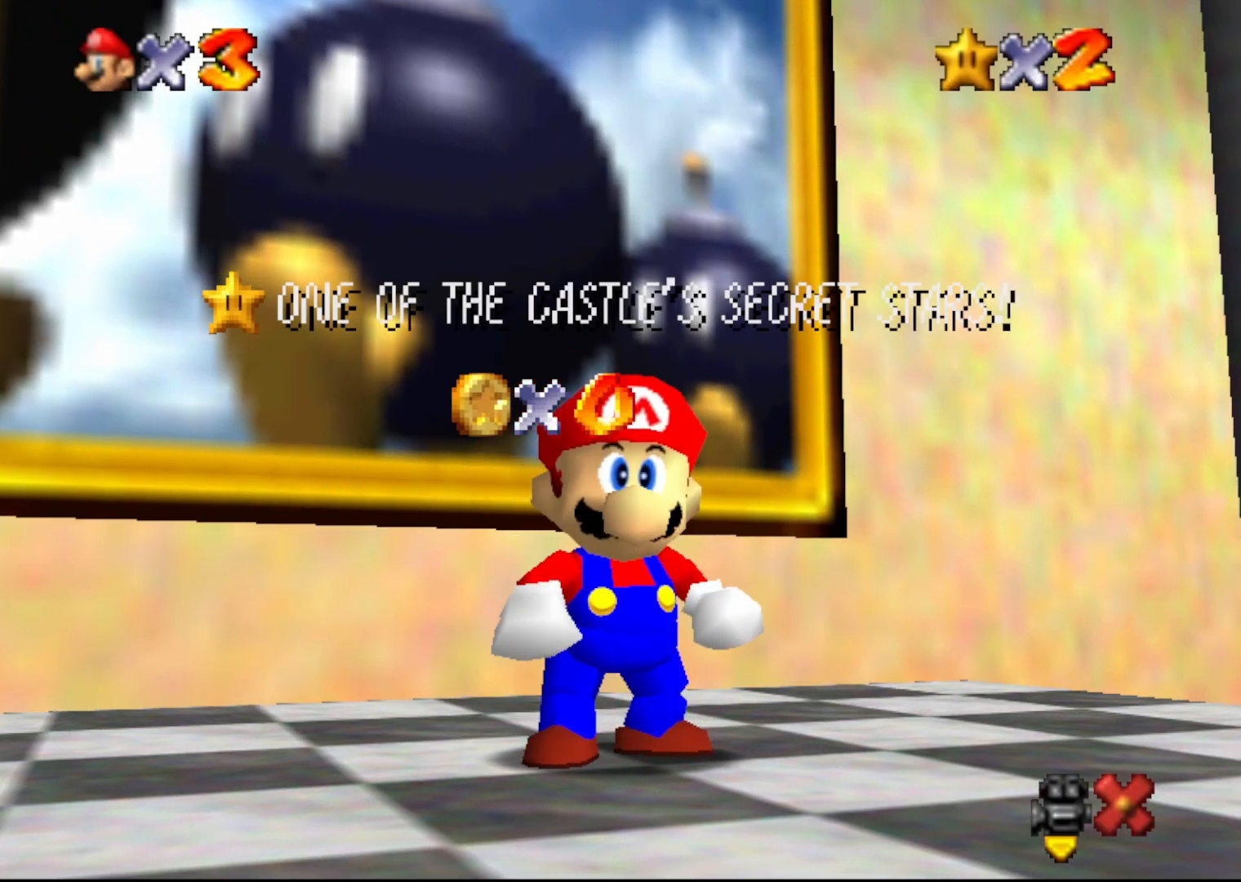
Gameplay with a controller (Nintendo layout); each line is a JSON object with the inputs held at the frame after it. "events" lists button and stick changes between this image and that frame as [ms after this image, input, new state], when the widget could be followed in between. Not read: L1 L3 R1 R3.
{"buttons": ["A"], "left_stick": "center", "events": [[467, "A", "down"]]}
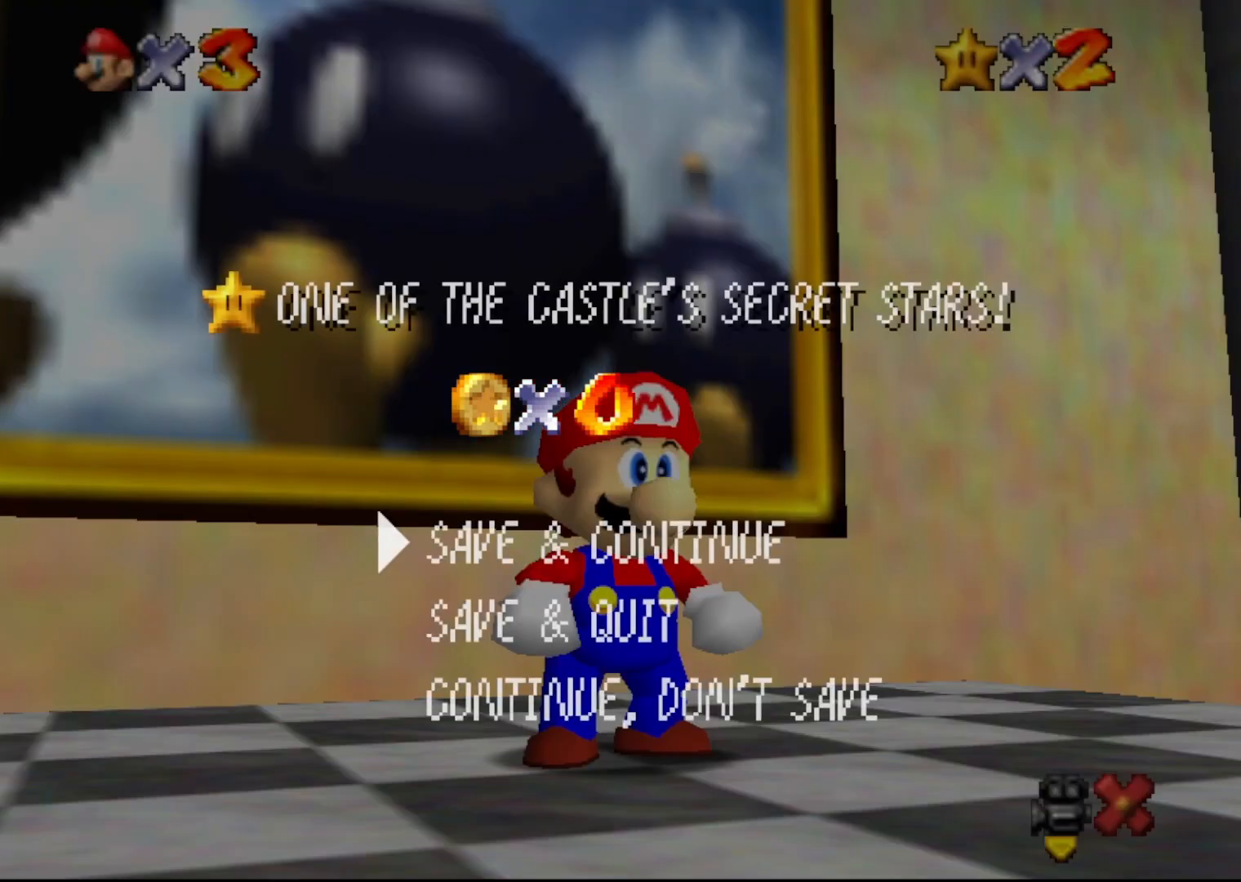
{"buttons": ["A"], "left_stick": "down-right", "events": [[50, "A", "up"], [267, "left_stick", "down-right"], [333, "A", "down"]]}
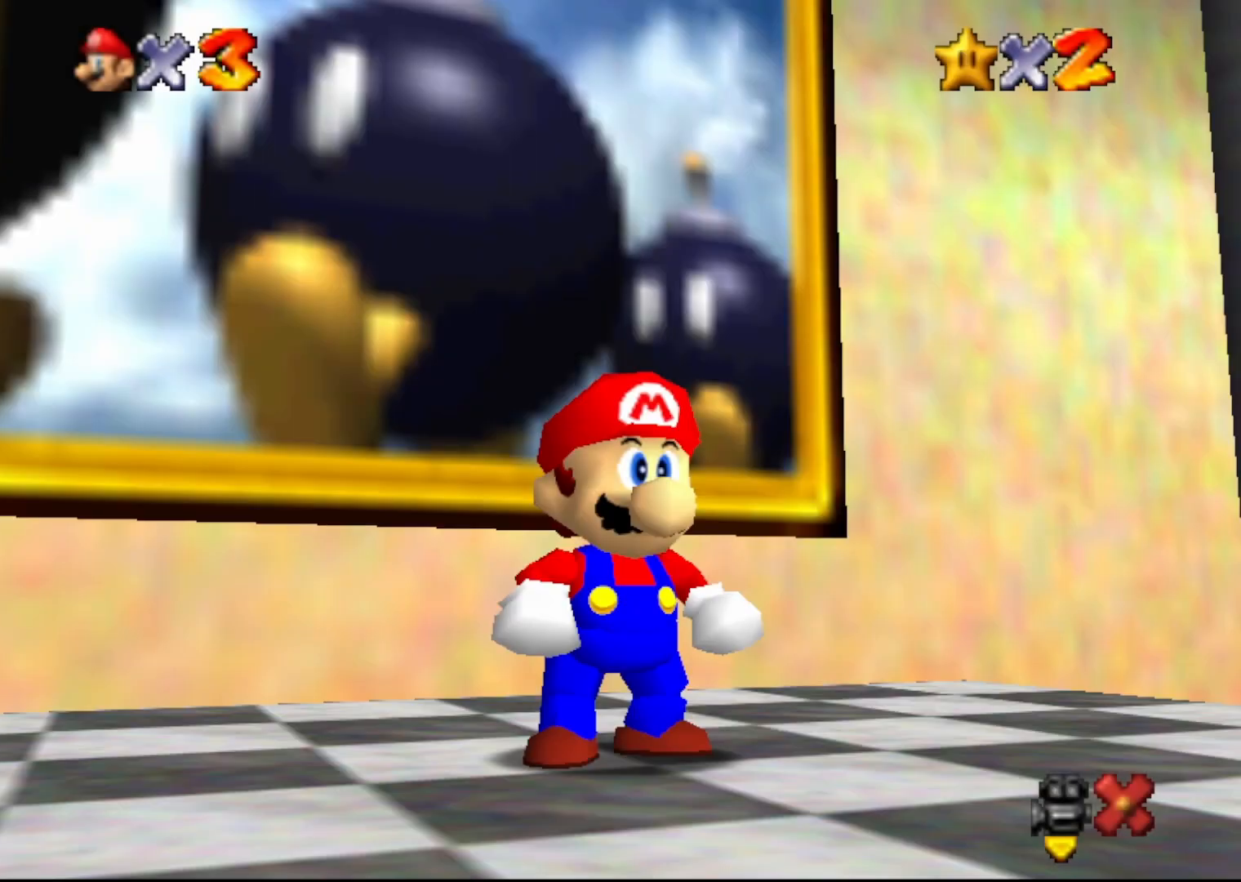
{"buttons": [], "left_stick": "down-right", "events": [[83, "A", "up"]]}
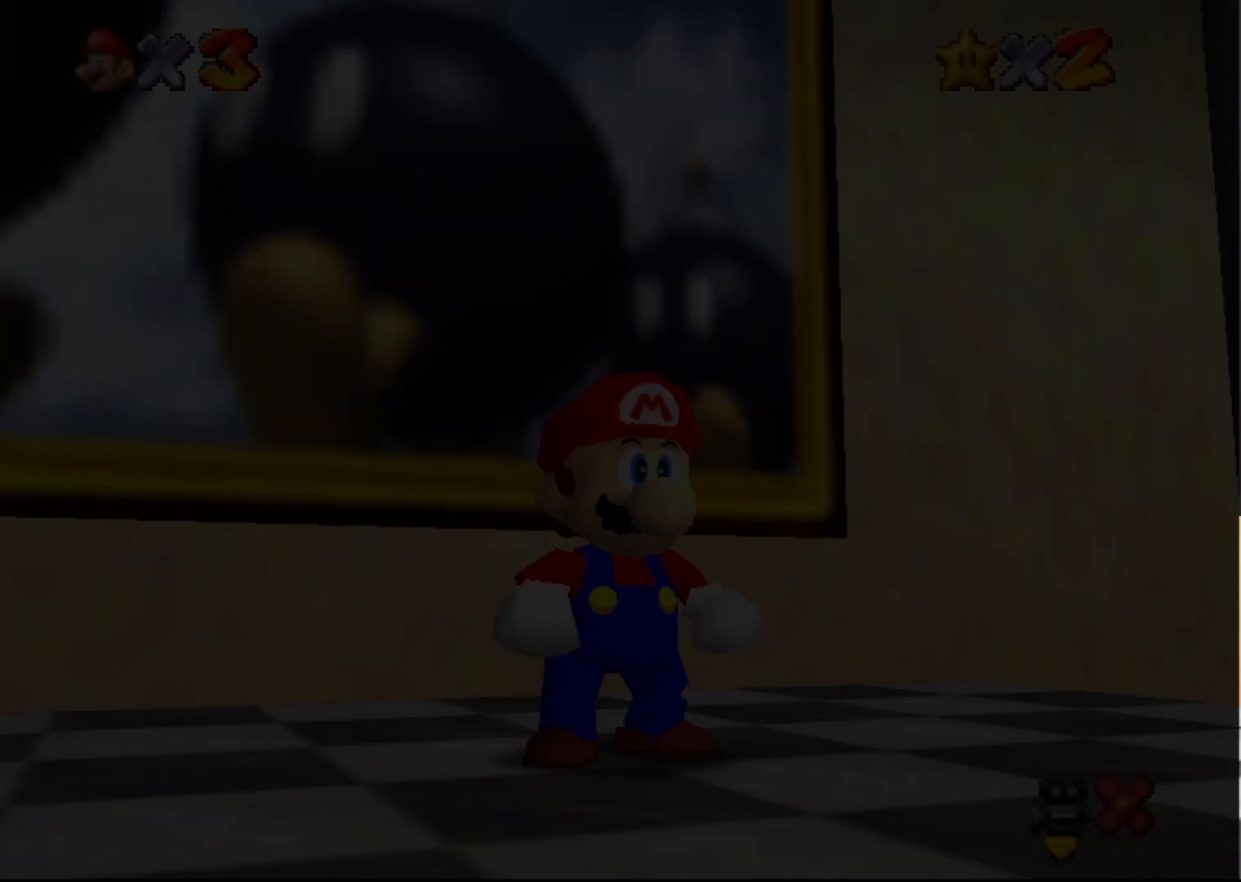
{"buttons": [], "left_stick": "center", "events": [[100, "left_stick", "center"]]}
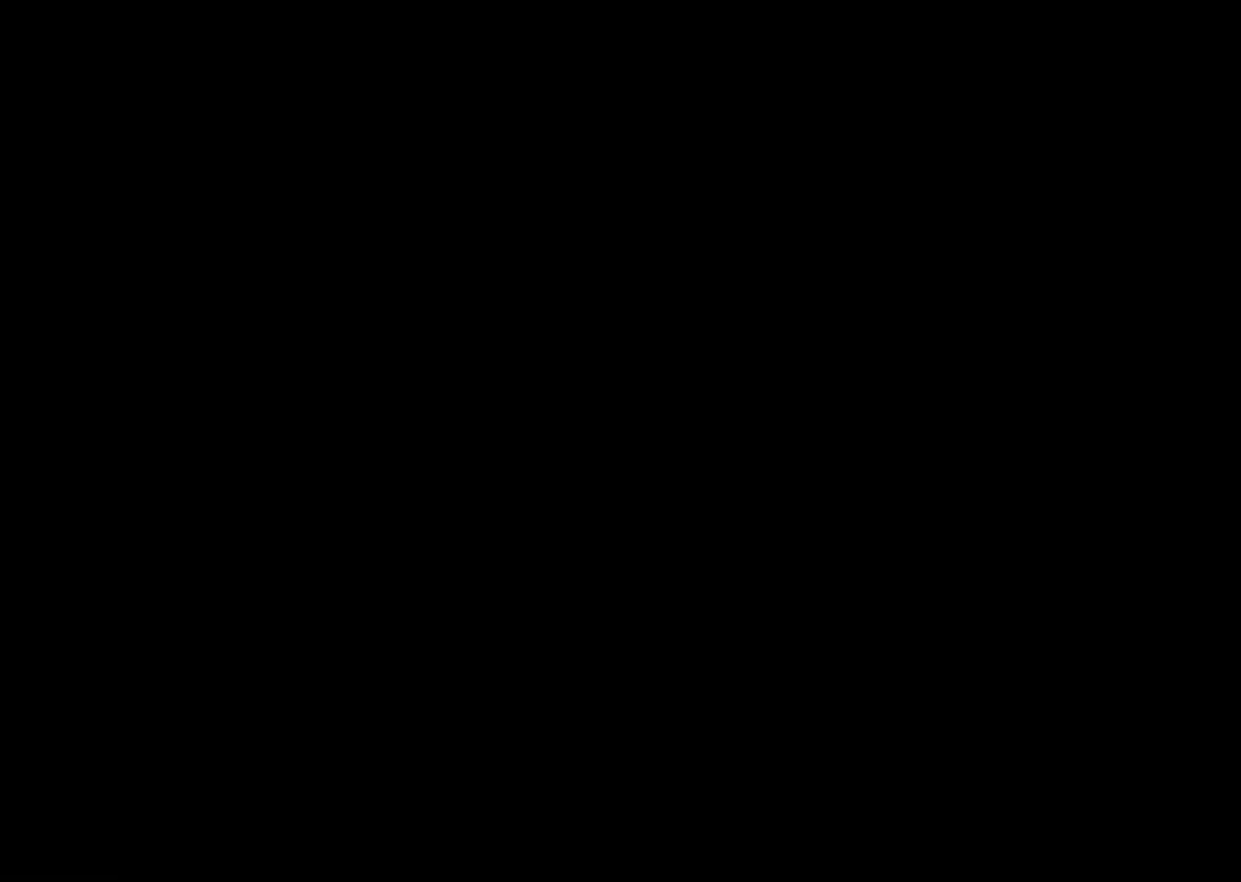
{"buttons": [], "left_stick": "center", "events": []}
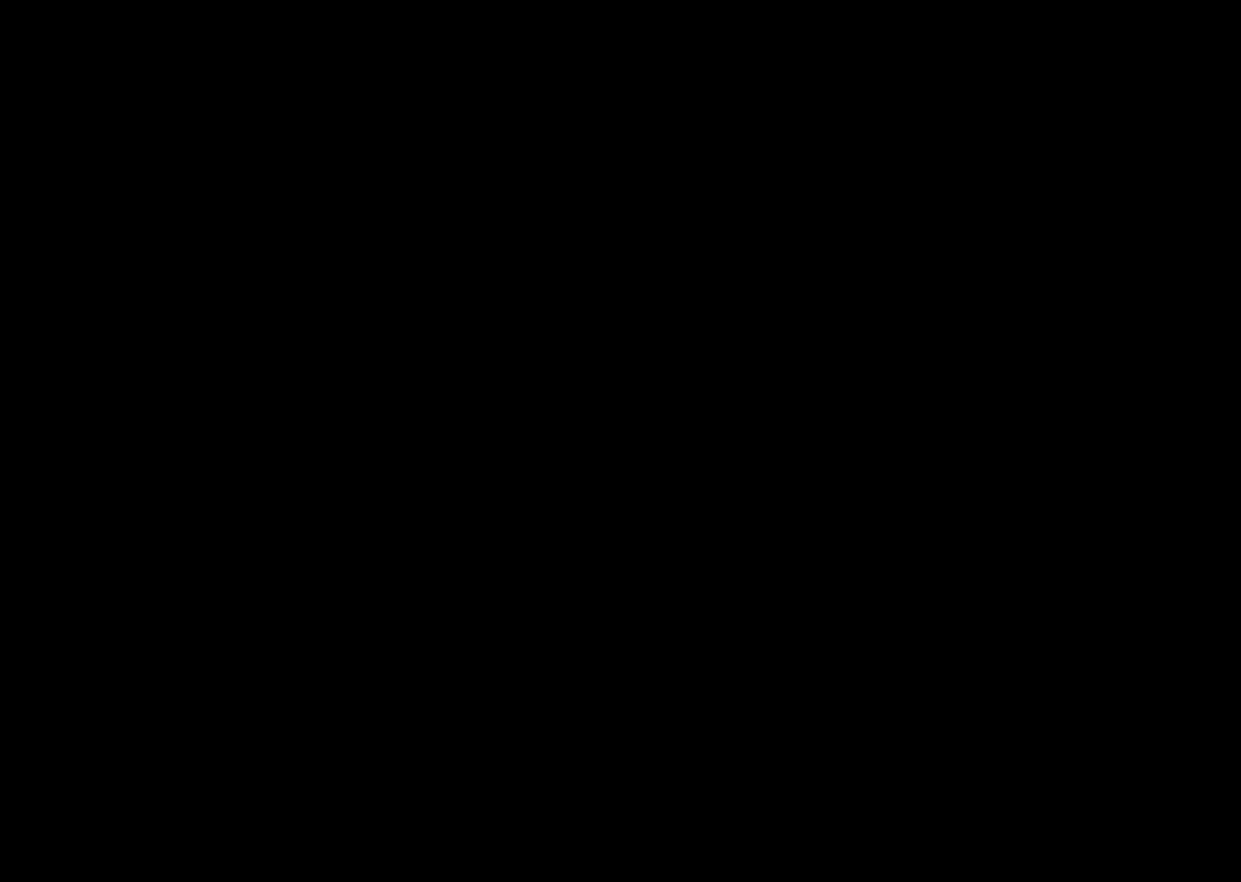
{"buttons": [], "left_stick": "center", "events": []}
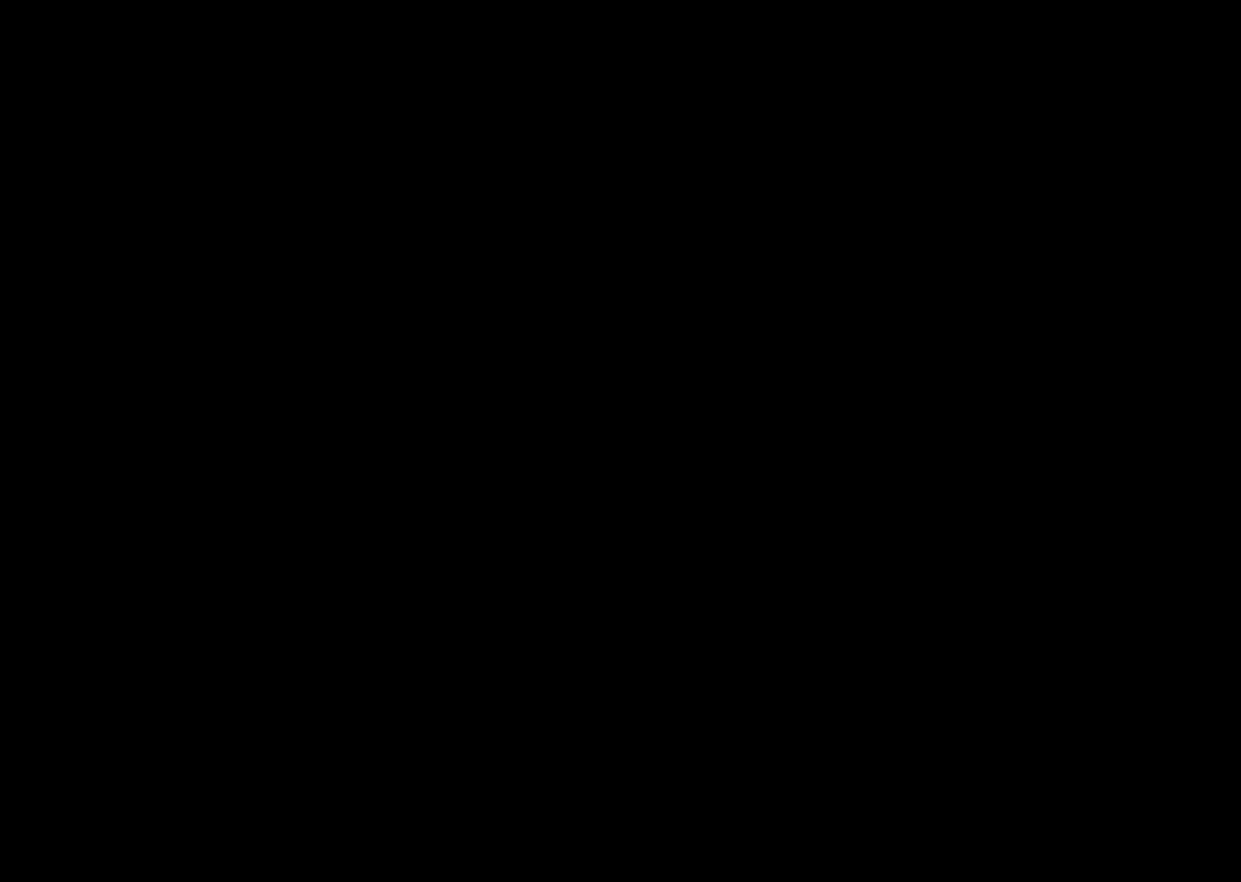
{"buttons": [], "left_stick": "center", "events": []}
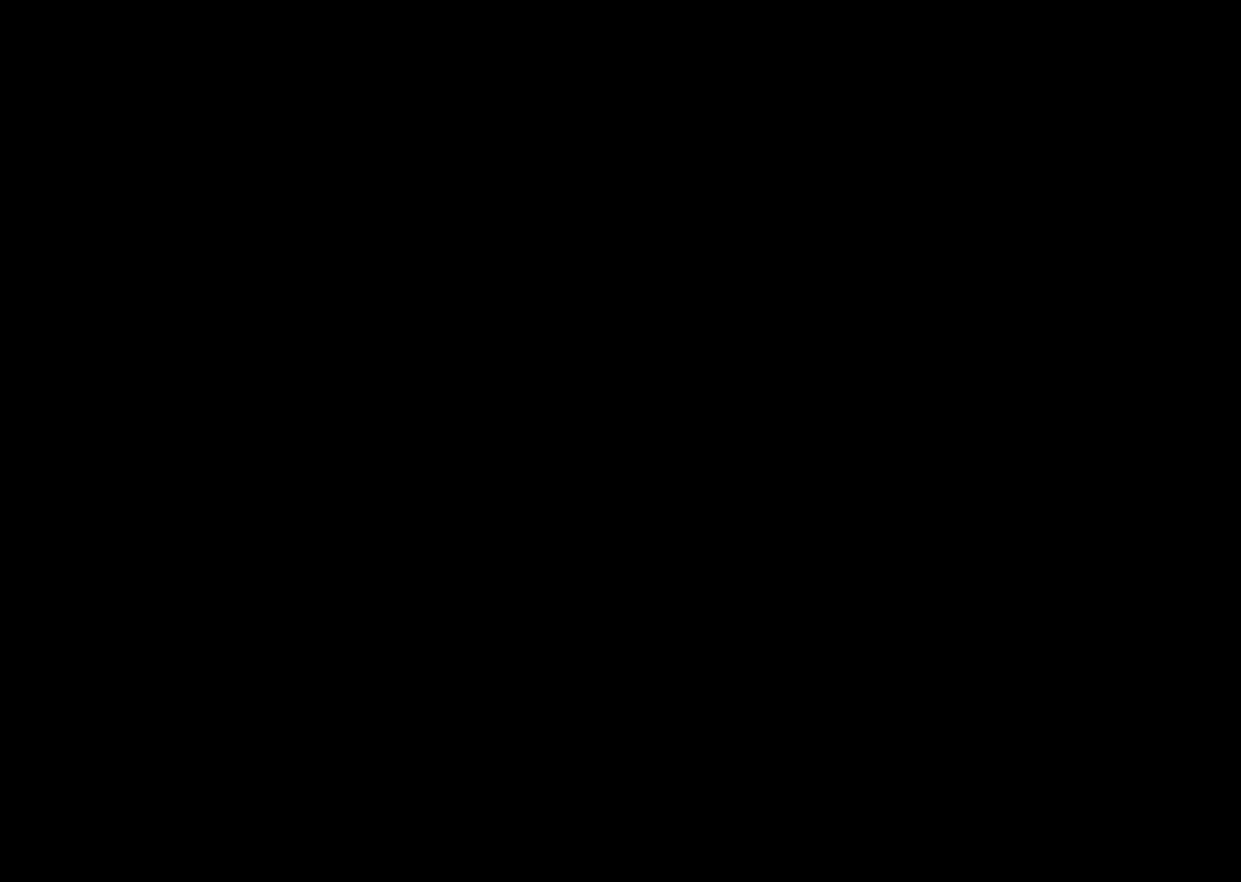
{"buttons": [], "left_stick": "center", "events": []}
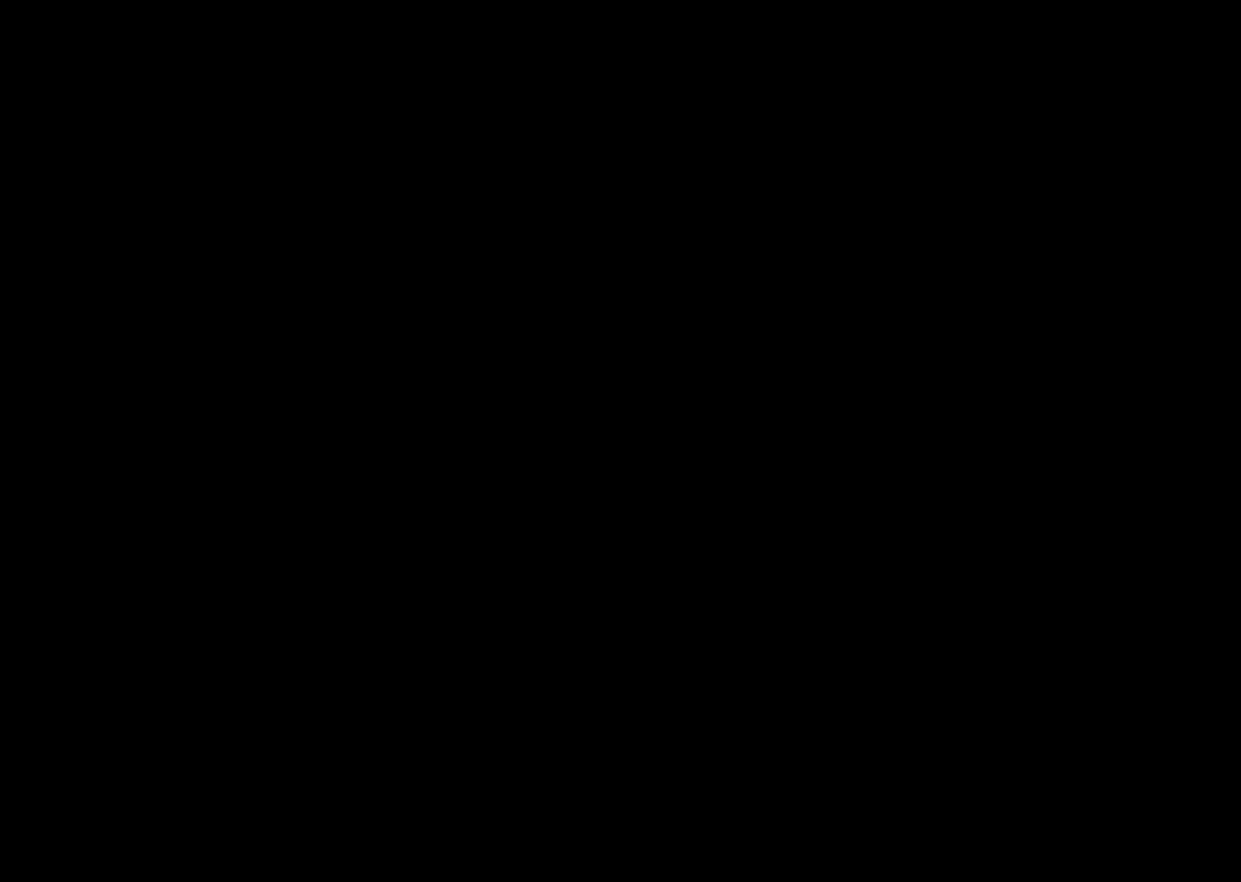
{"buttons": [], "left_stick": "center", "events": []}
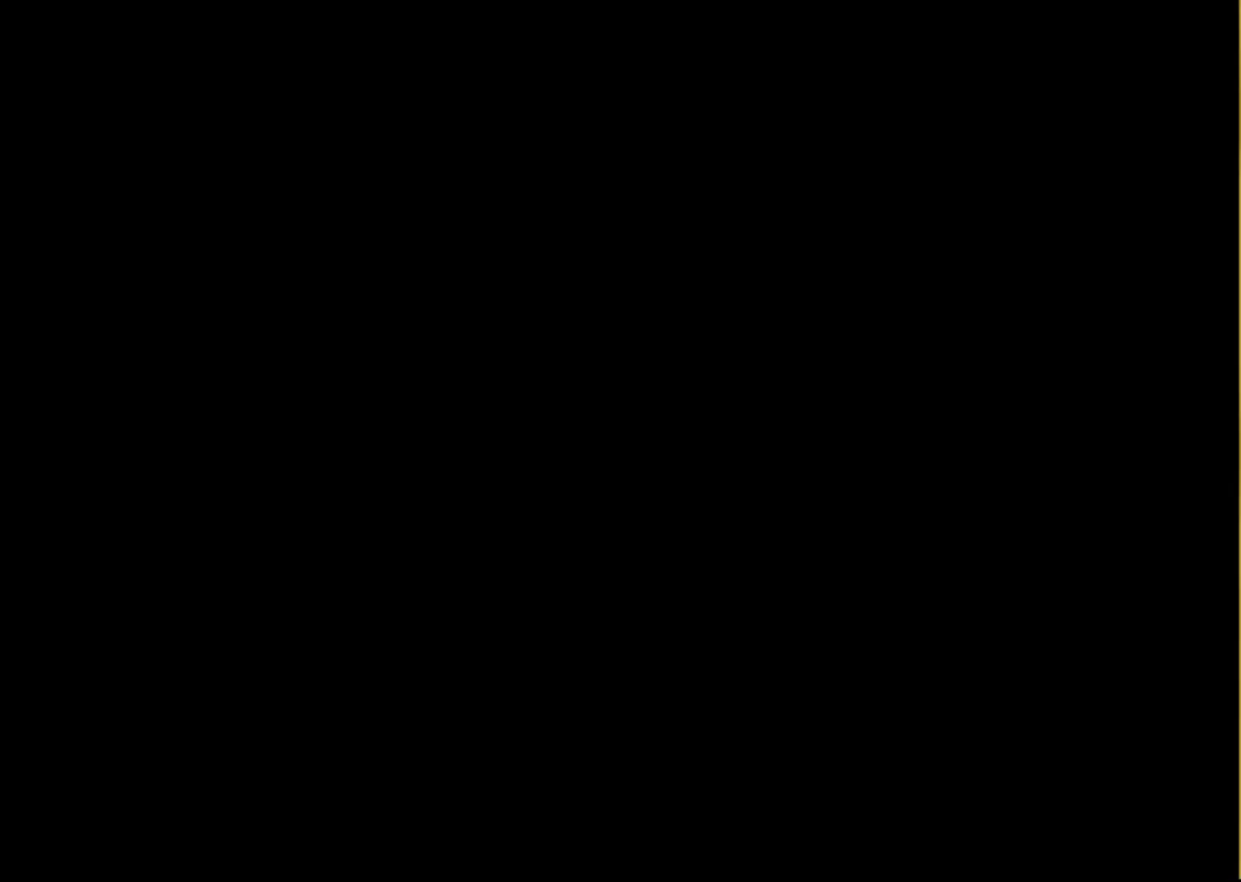
{"buttons": [], "left_stick": "center", "events": []}
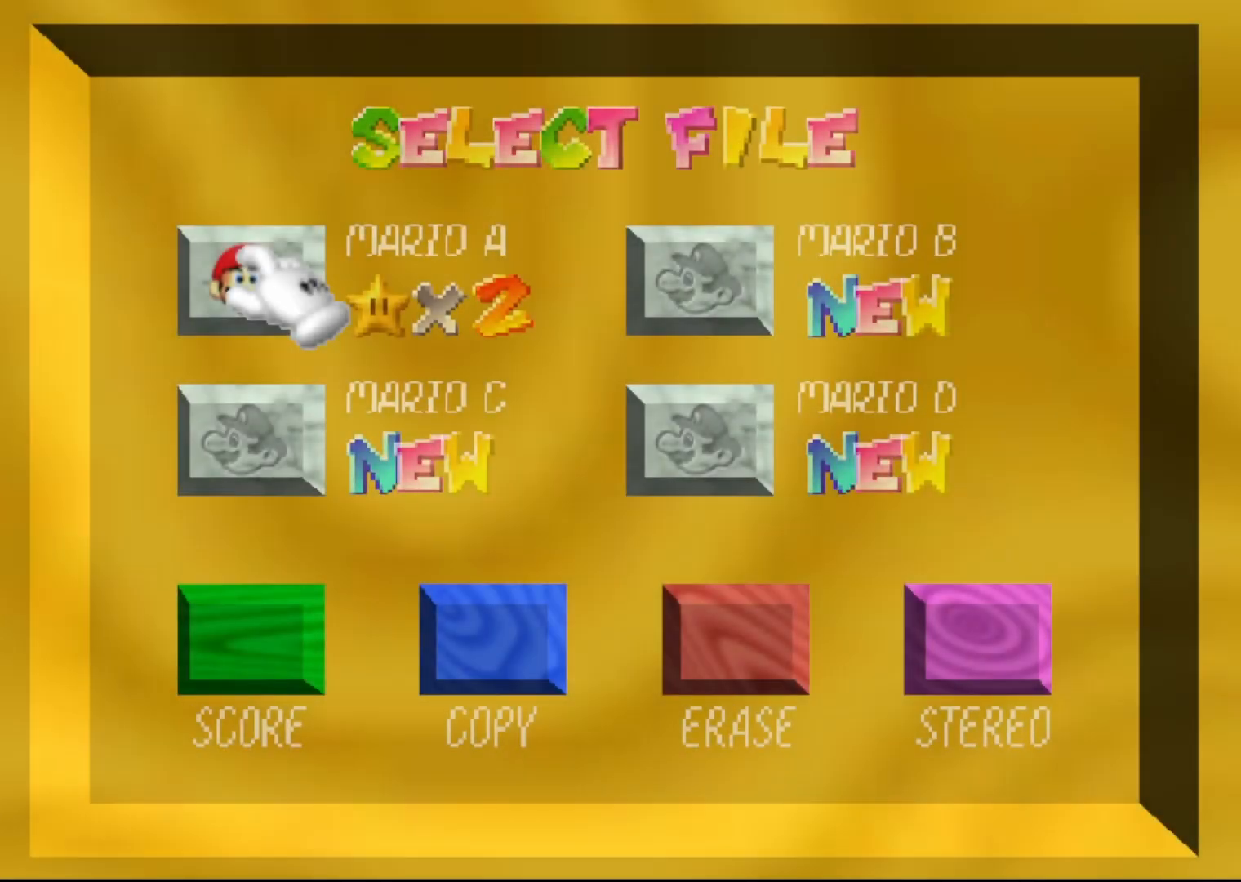
{"buttons": [], "left_stick": "center", "events": []}
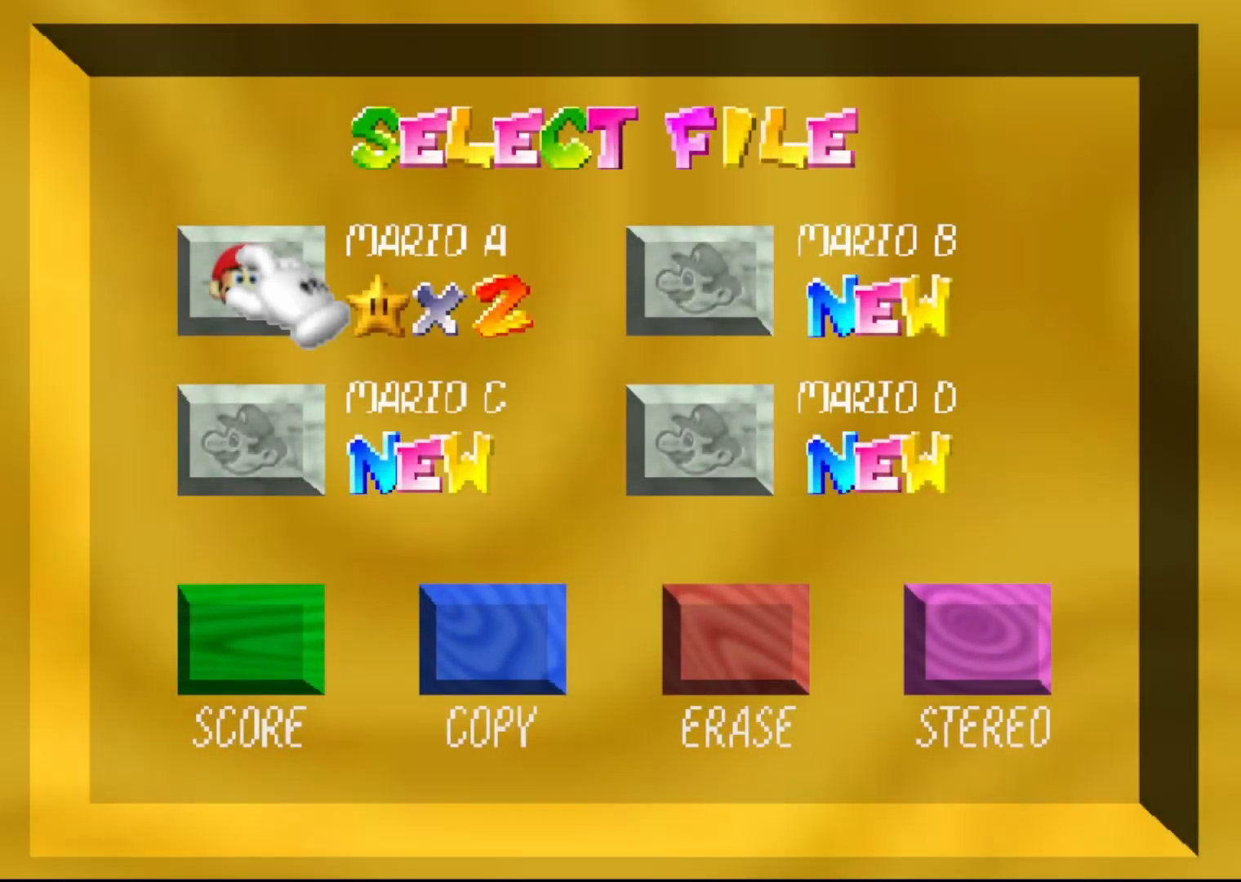
{"buttons": [], "left_stick": "center", "events": [[200, "START", "down"], [350, "START", "up"]]}
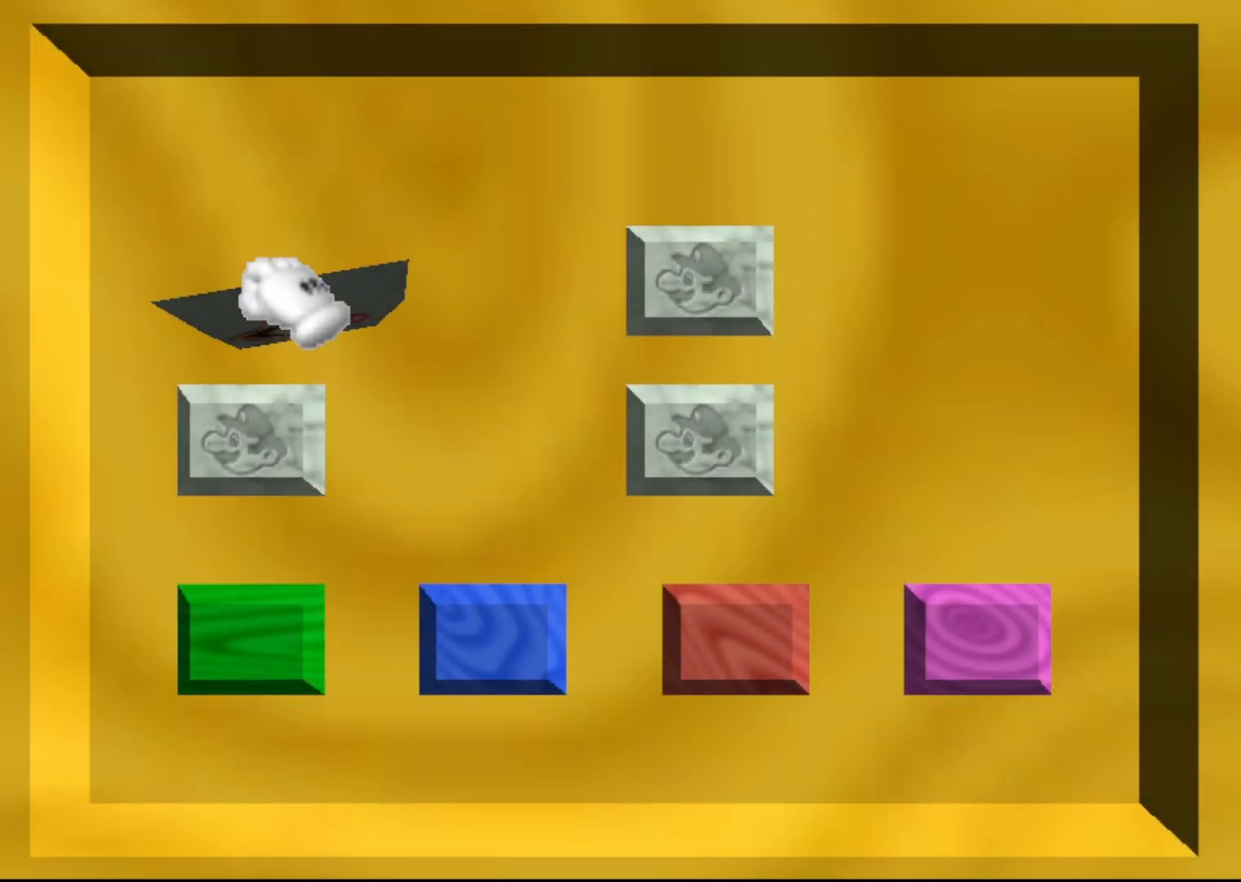
{"buttons": [], "left_stick": "center", "events": []}
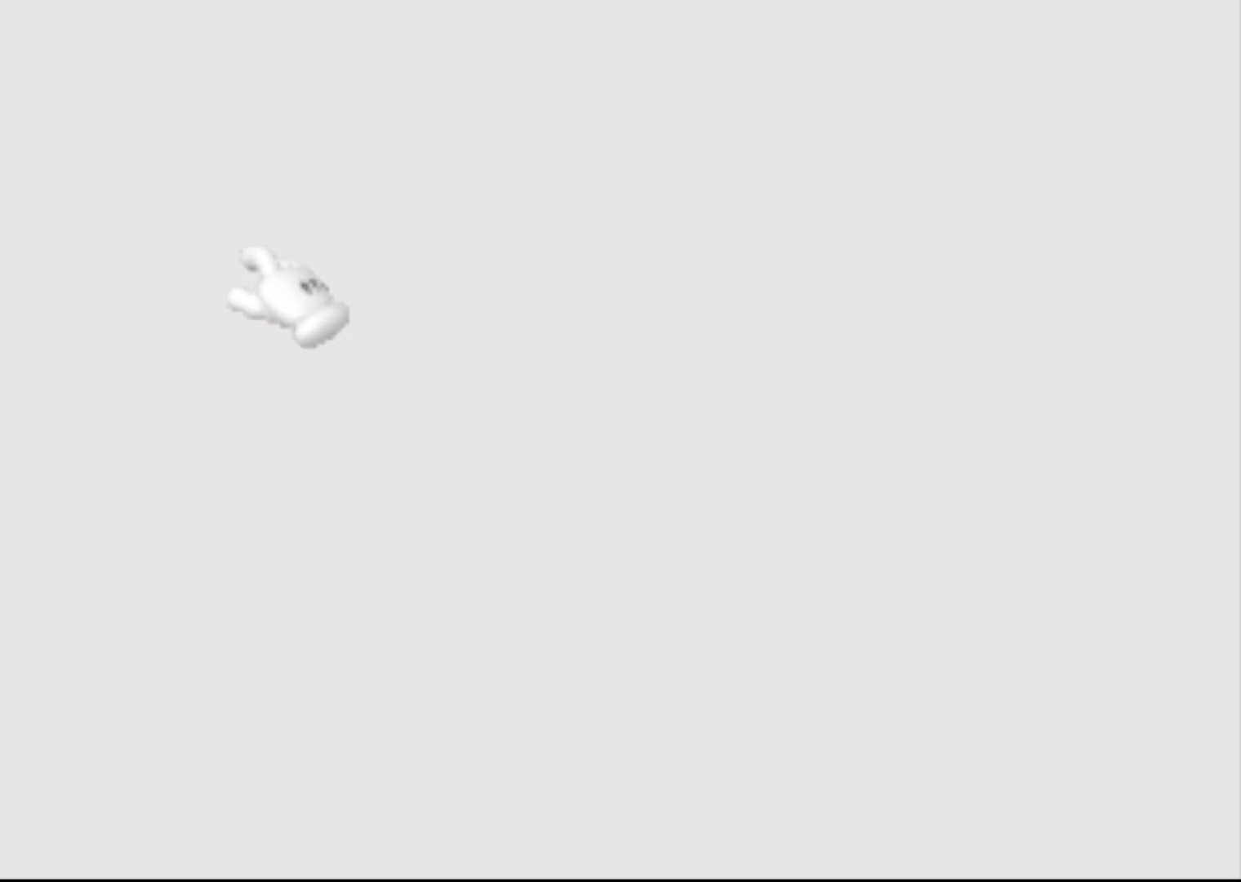
{"buttons": [], "left_stick": "center", "events": []}
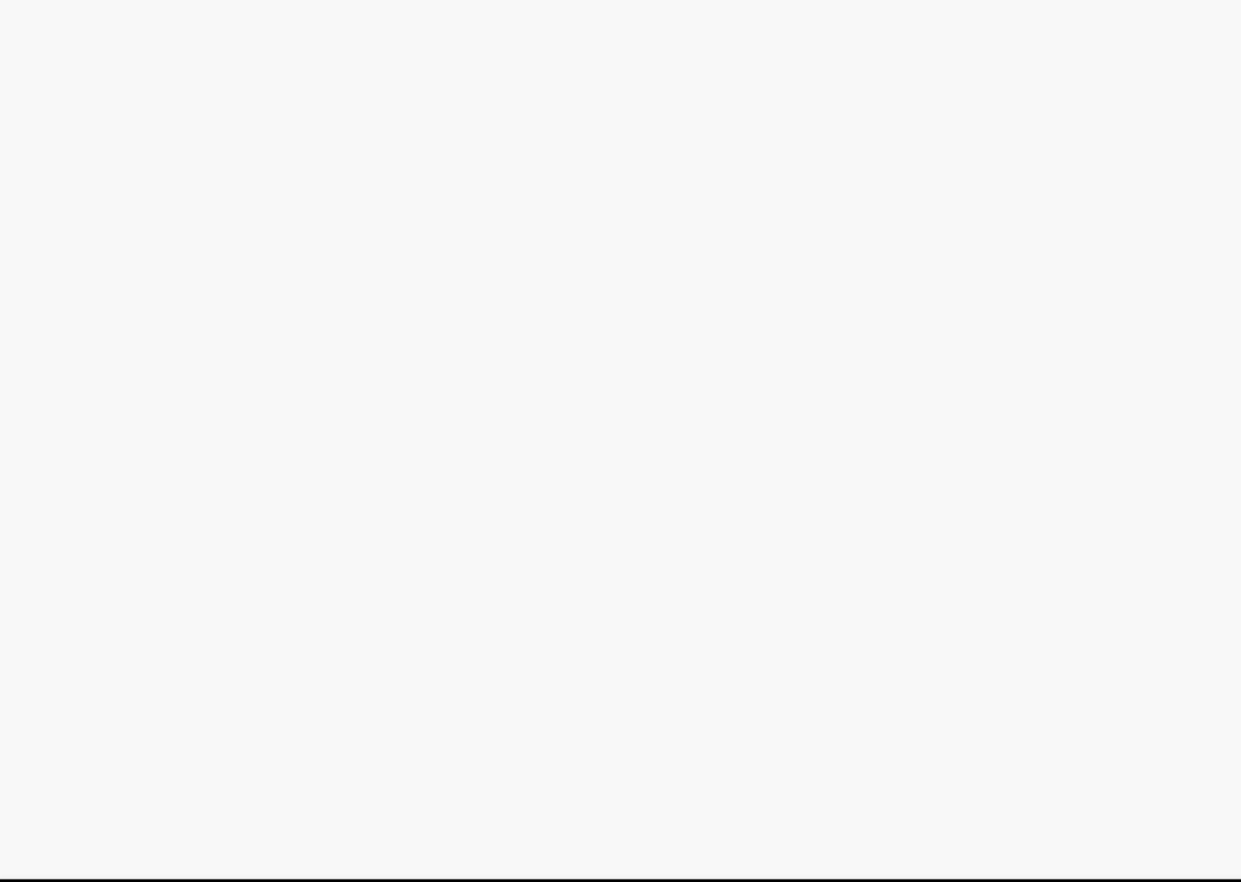
{"buttons": [], "left_stick": "center", "events": []}
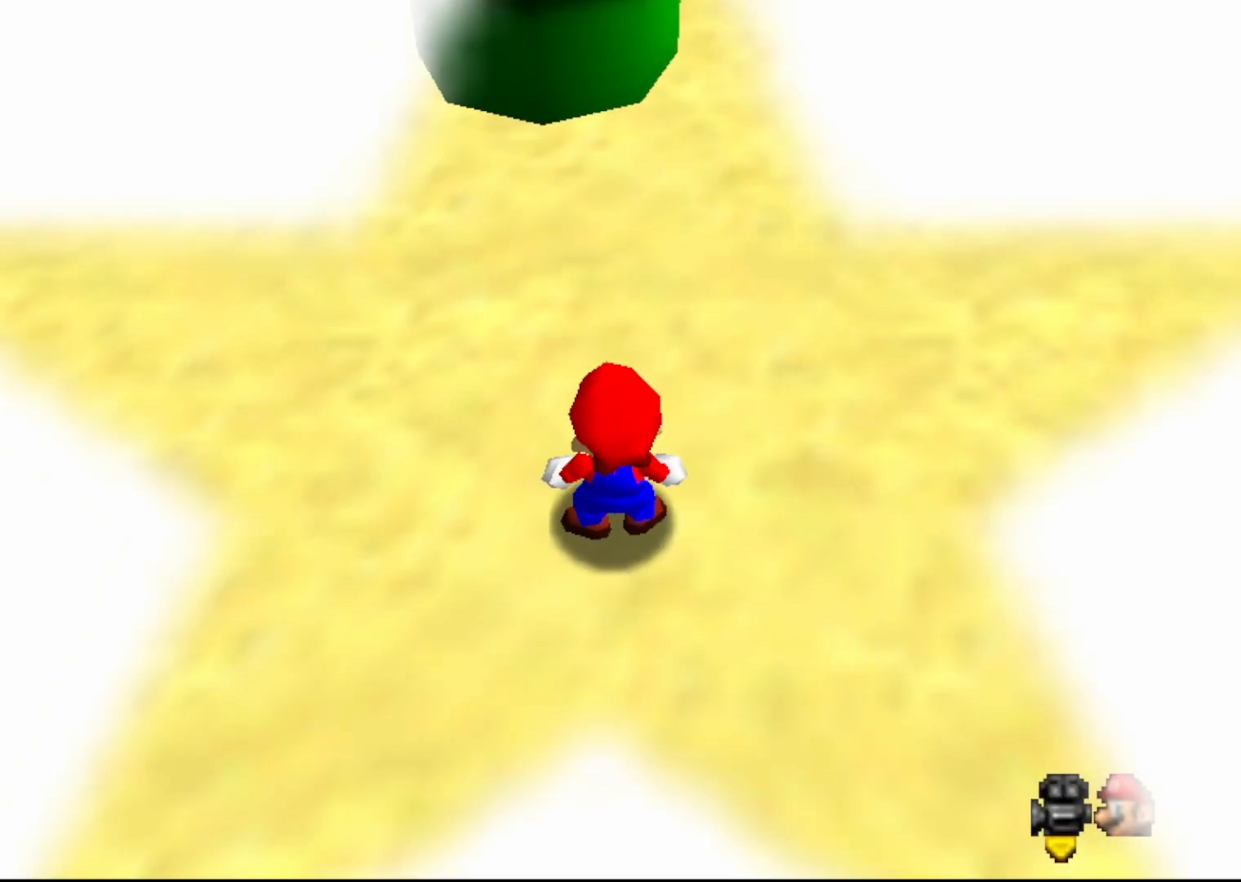
{"buttons": [], "left_stick": "center", "events": [[283, "C_DOWN", "down"], [417, "C_DOWN", "up"]]}
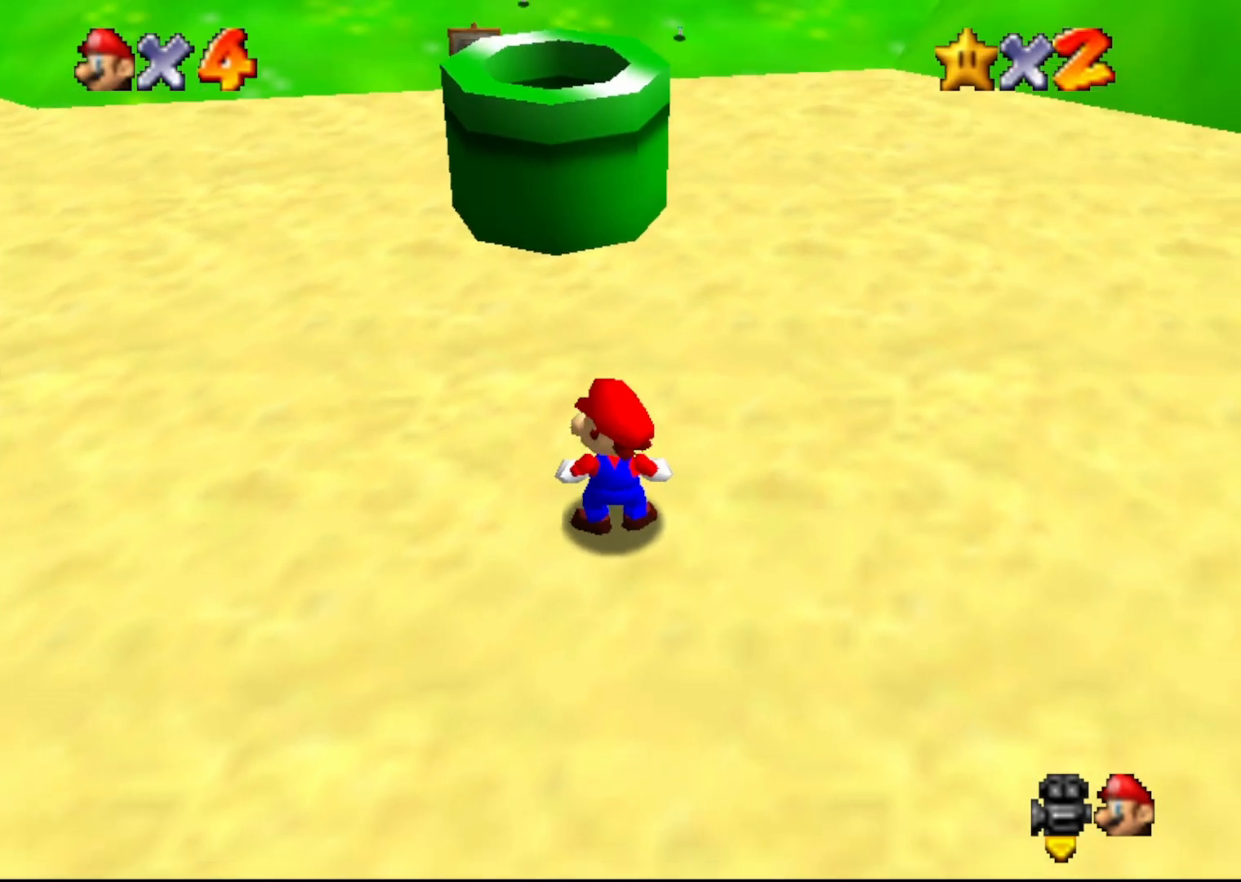
{"buttons": [], "left_stick": "up", "events": [[133, "left_stick", "up"]]}
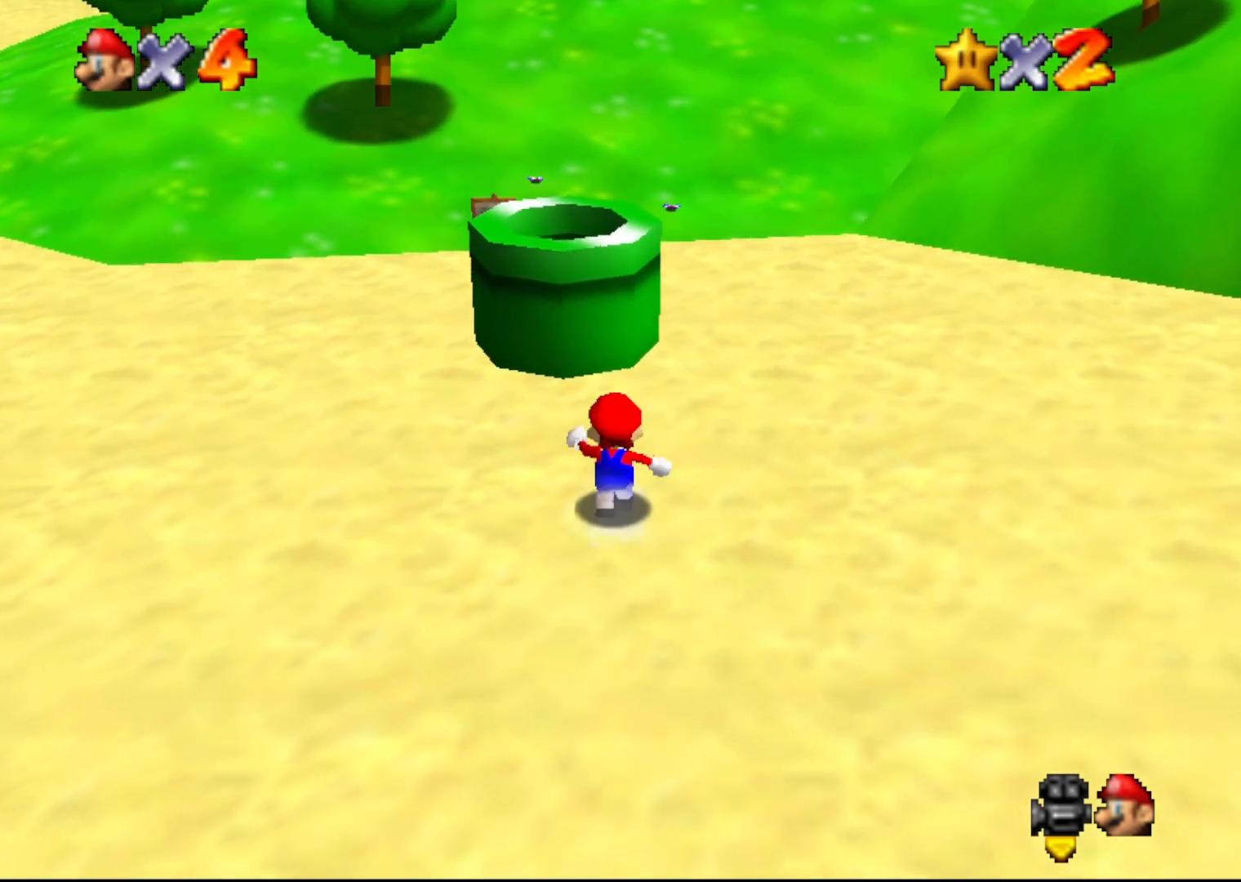
{"buttons": [], "left_stick": "up", "events": [[67, "A", "down"], [300, "B", "down"], [333, "A", "up"], [433, "B", "up"]]}
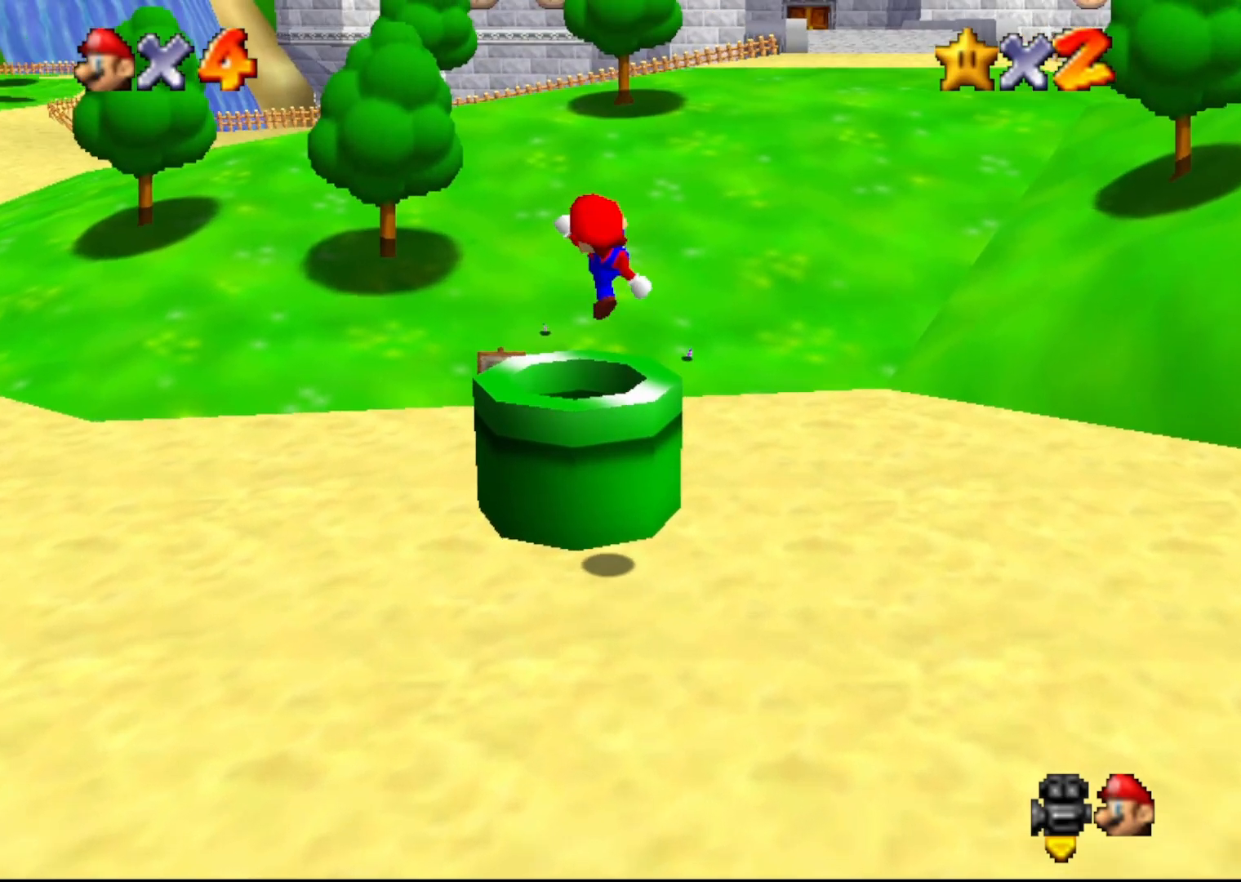
{"buttons": [], "left_stick": "center", "events": [[167, "left_stick", "center"]]}
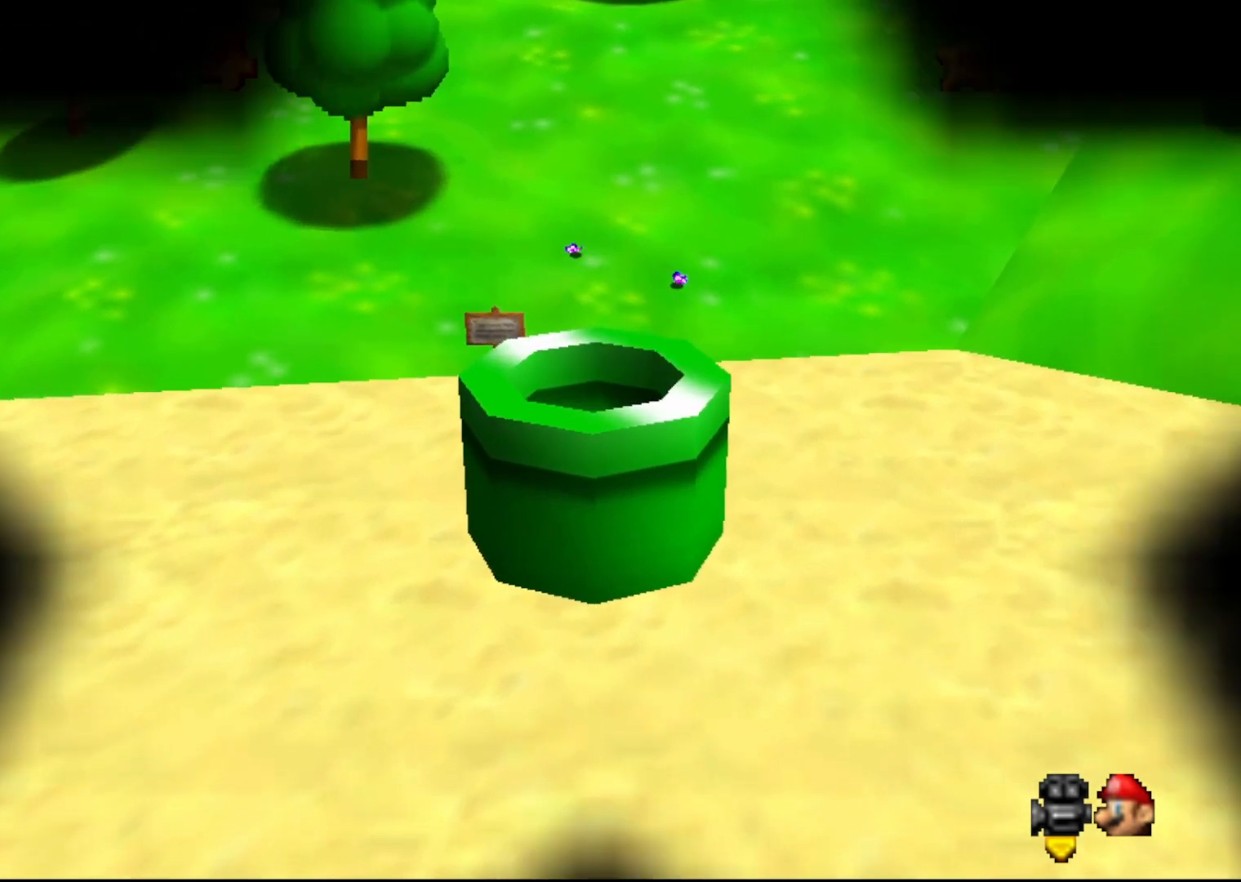
{"buttons": [], "left_stick": "center", "events": []}
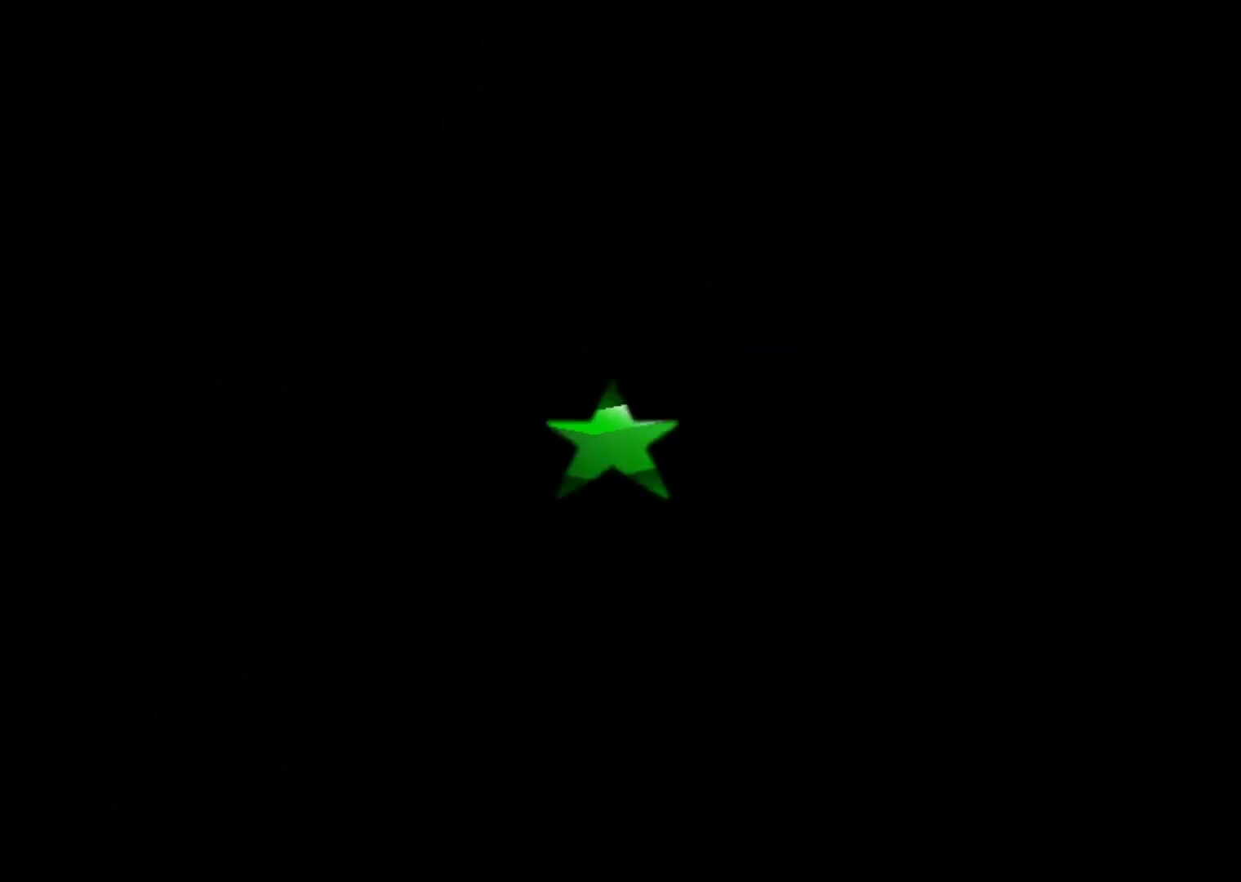
{"buttons": [], "left_stick": "center", "events": []}
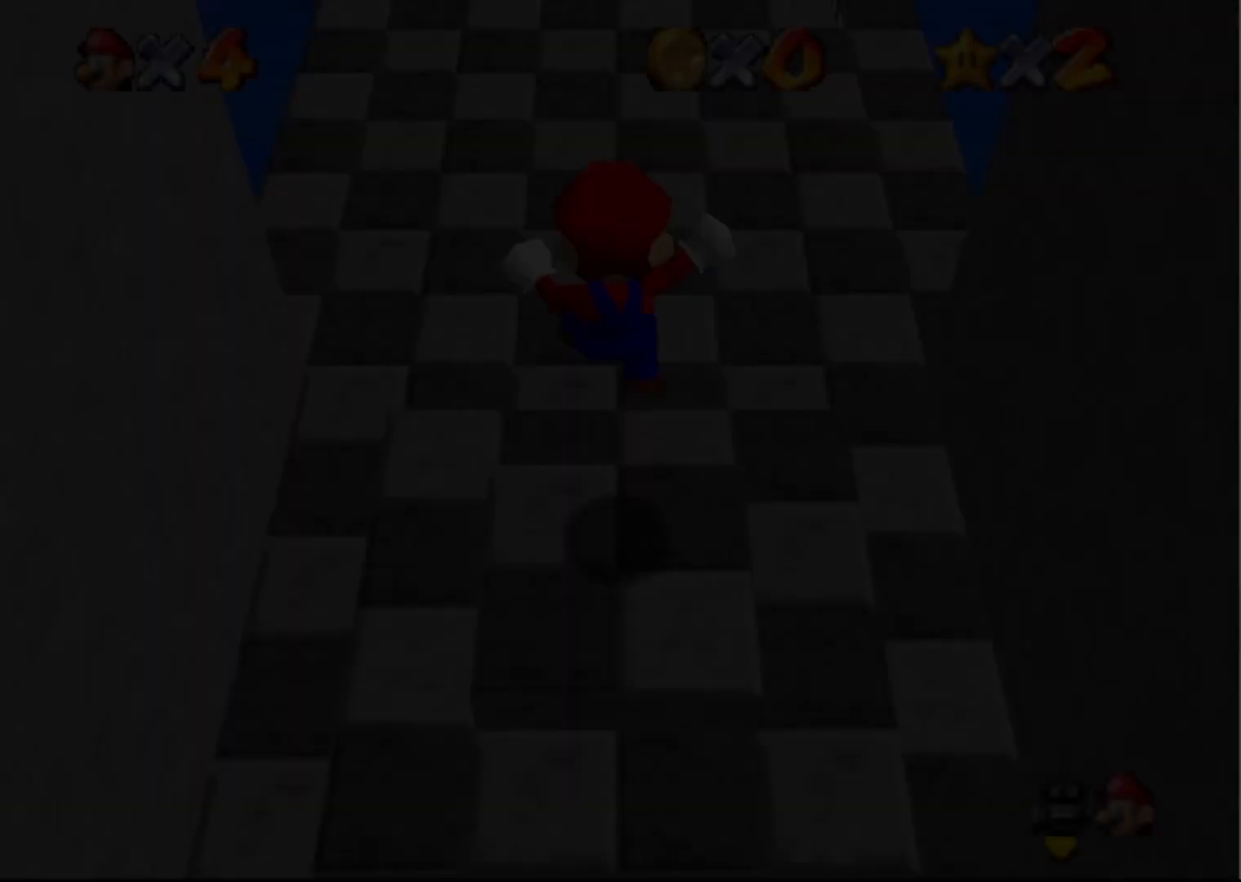
{"buttons": [], "left_stick": "center", "events": []}
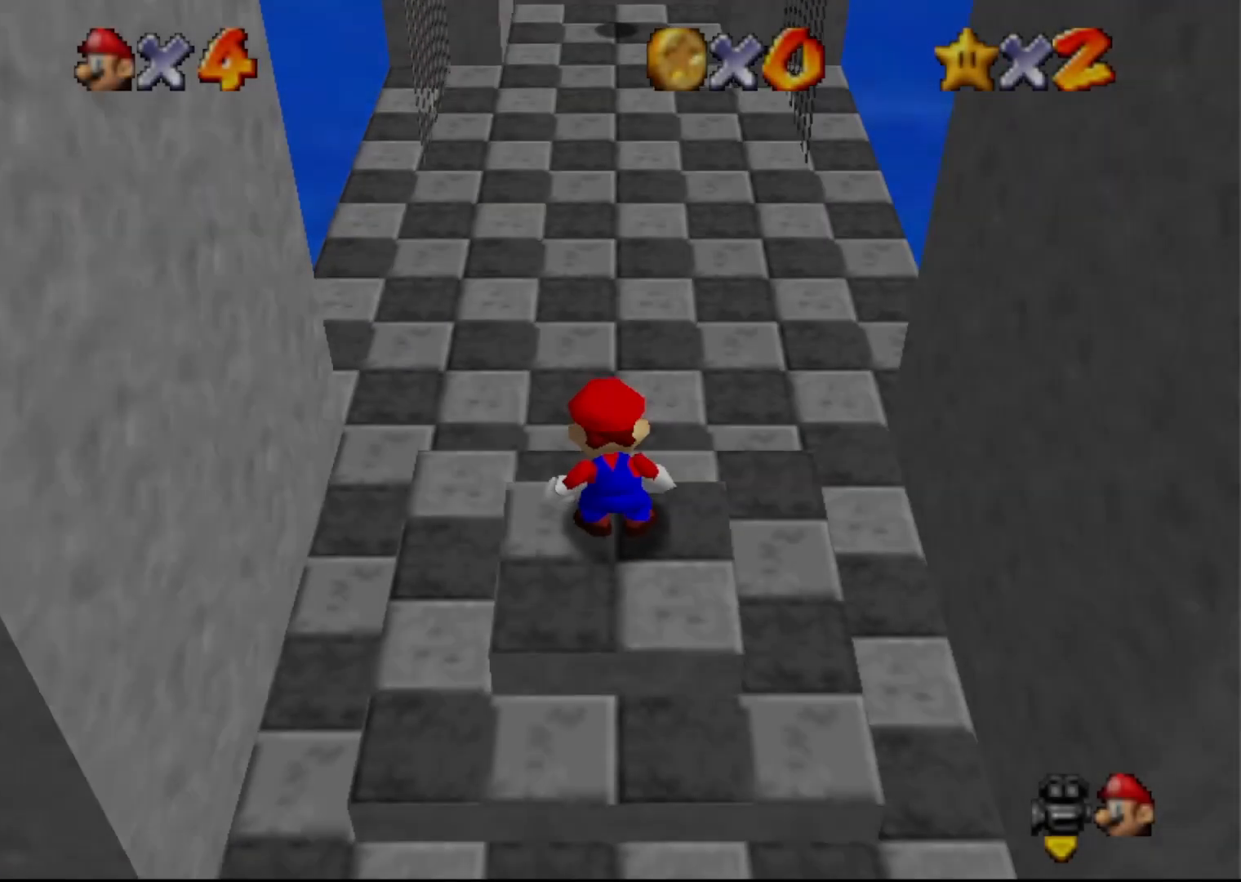
{"buttons": [], "left_stick": "center", "events": [[200, "C_DOWN", "down"], [367, "C_DOWN", "up"]]}
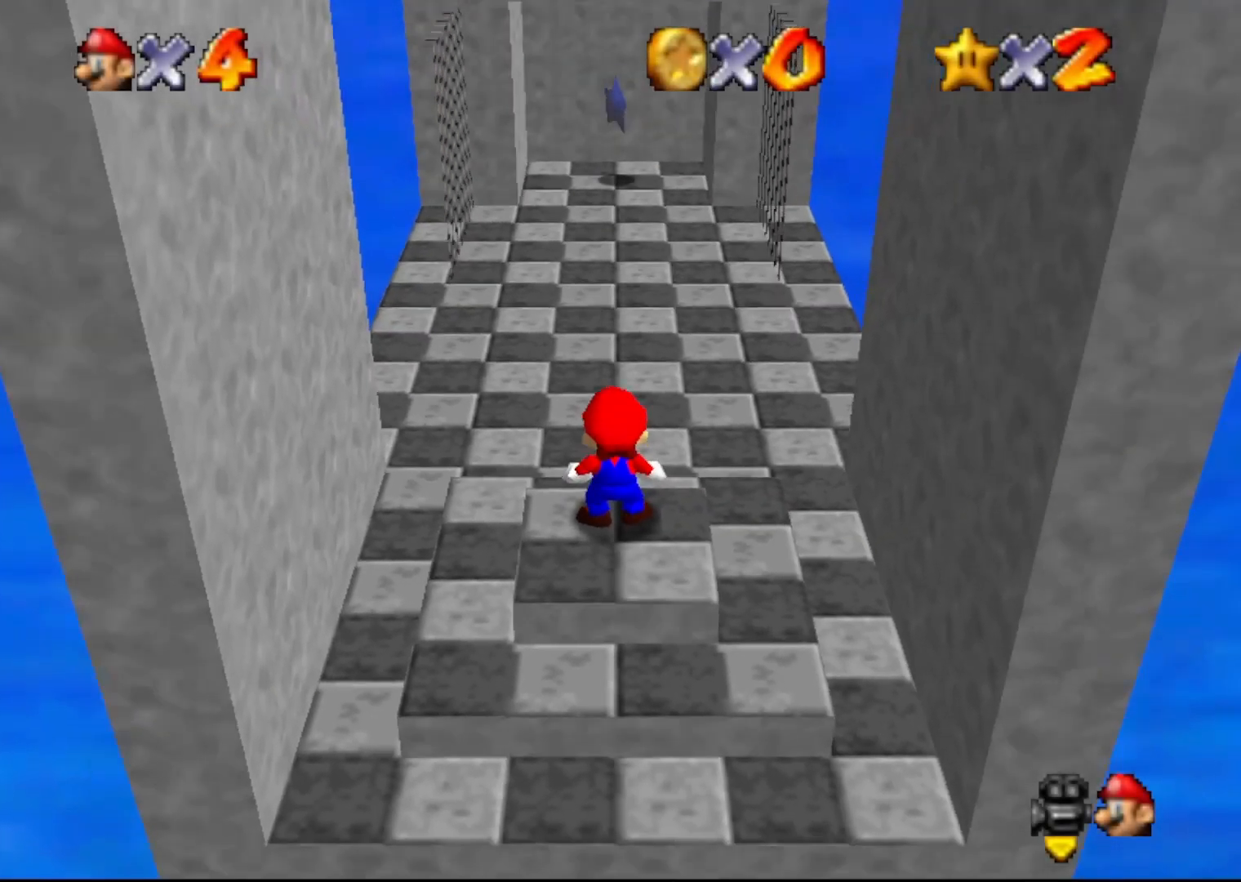
{"buttons": ["A"], "left_stick": "left", "events": [[233, "left_stick", "left"], [433, "A", "down"]]}
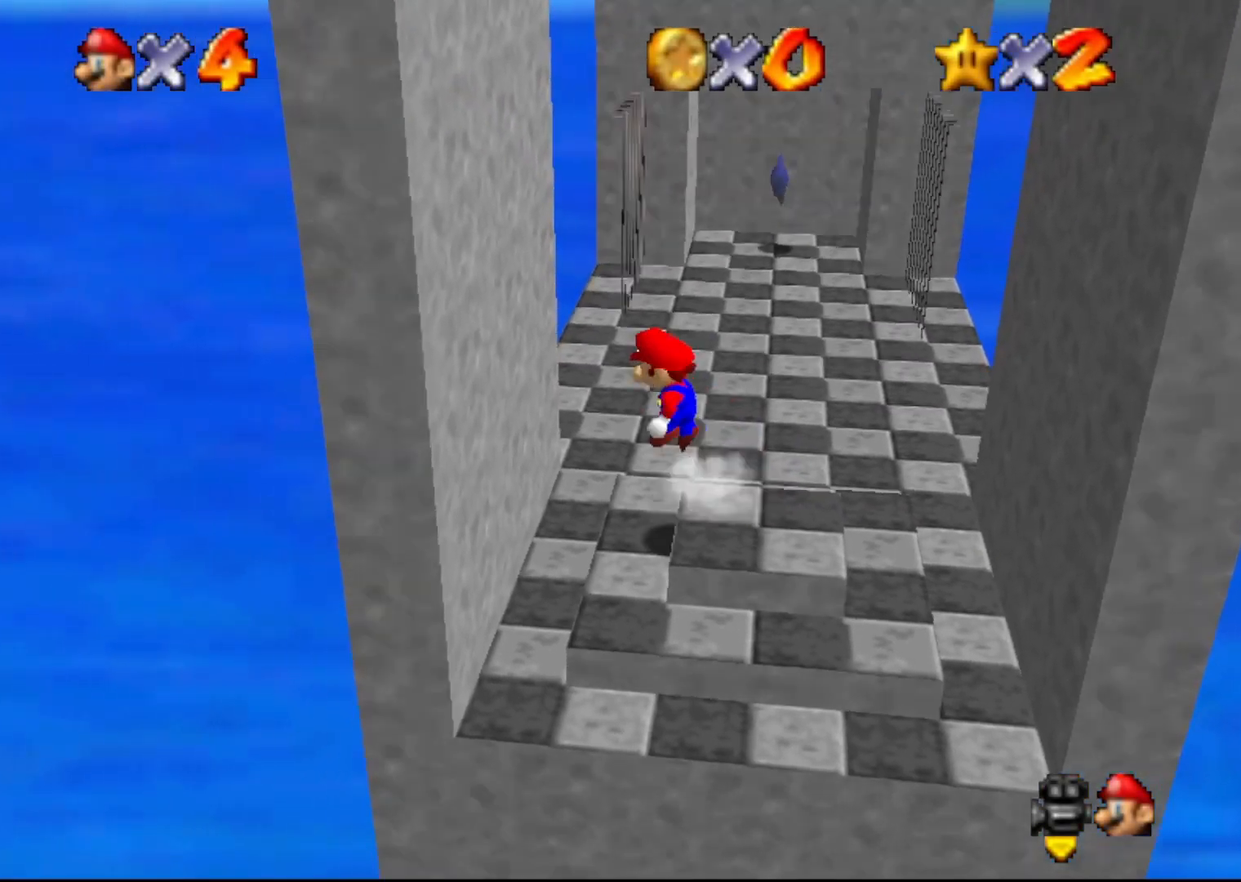
{"buttons": ["A"], "left_stick": "down-right", "events": [[217, "A", "up"], [217, "left_stick", "down-left"], [350, "A", "down"], [383, "left_stick", "down-right"]]}
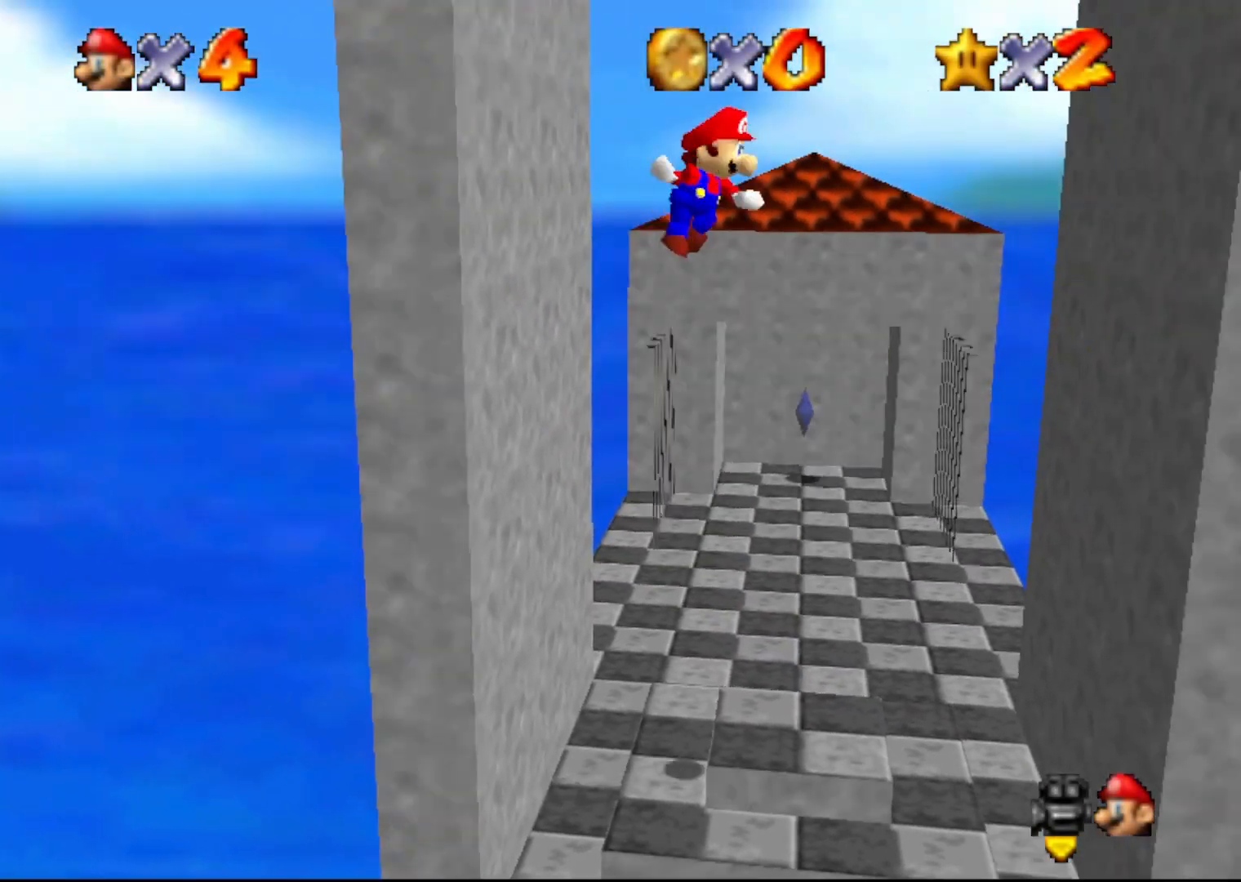
{"buttons": ["A"], "left_stick": "left", "events": [[33, "left_stick", "right"], [233, "A", "up"], [467, "A", "down"], [500, "left_stick", "left"]]}
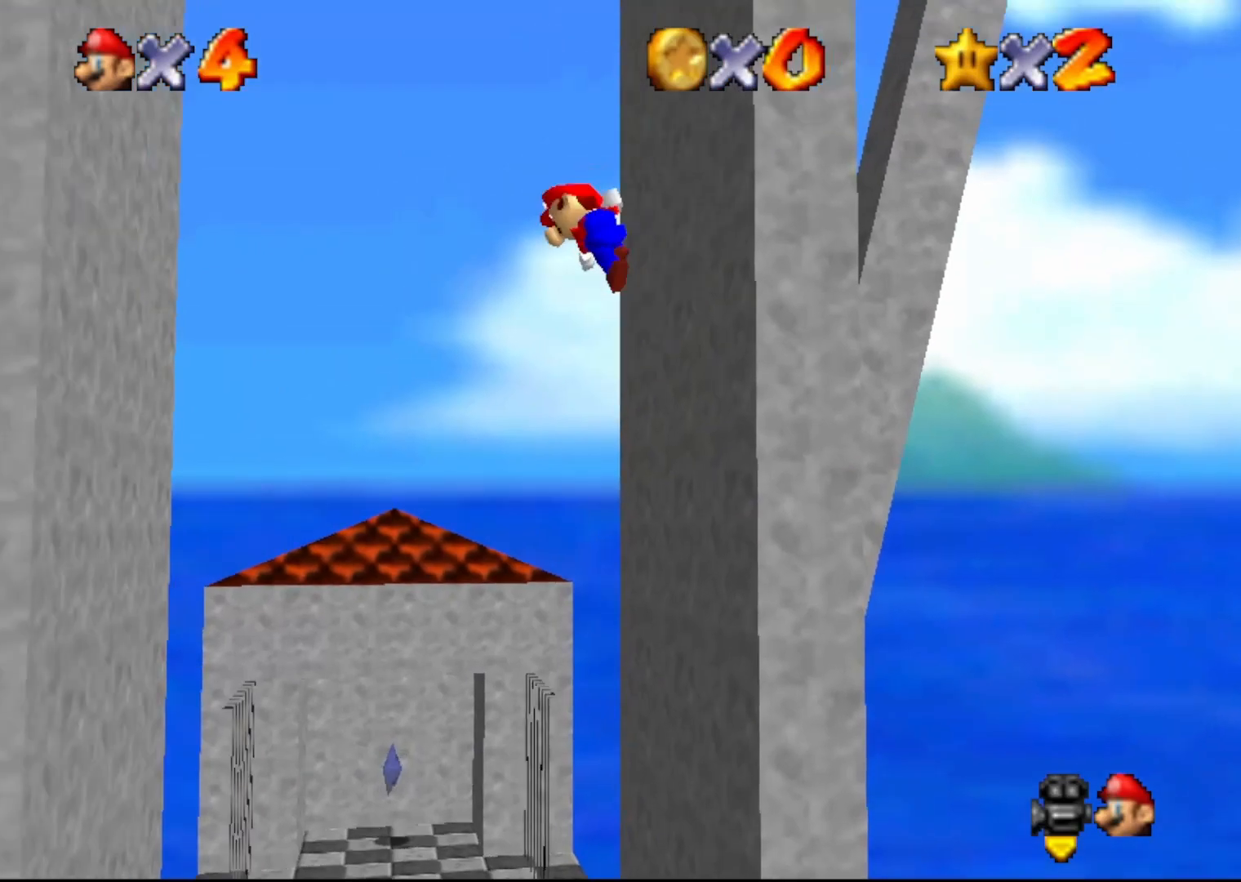
{"buttons": [], "left_stick": "left", "events": [[333, "A", "up"]]}